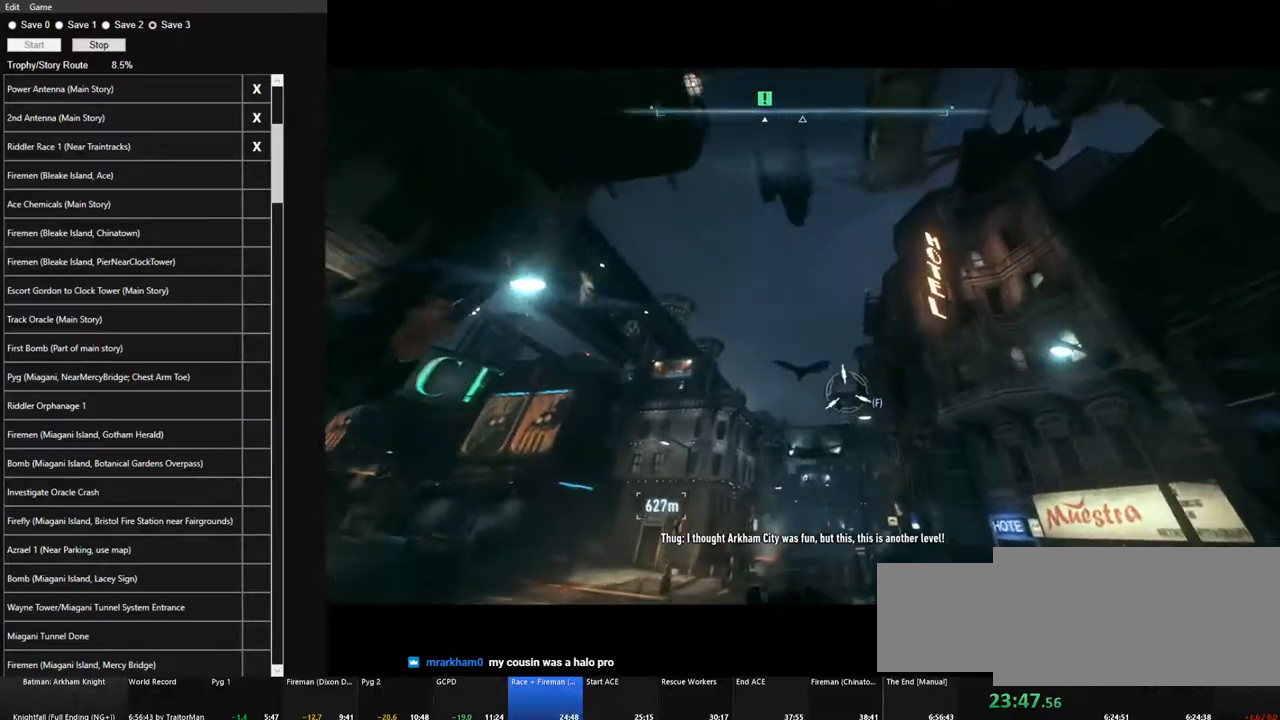
Gameplay with keyboard and mouse; each line is a JSON object with the keys and mouse buttons held at the frame after it. "events" lists presses ("down") and releases ("up") of "1", "2", "3", "4", "5", "a", "alt", "c", "caps_lock", "ctrl", "d", "e", "f", "g", "q", "r", "s", "shift", "space", "t", "tab", "v", "w", "x", "z" and "mouse_wheel" between this image and that frame as [ms after this image, input, new state], when the widget could be followed in between. "mouse_wheel" = the "wheel" button of the "mouse" list. No other keys are recorded. "wheel" means that the mouse wheel is clicked or scrolled. "mouse_move" is the direction in which the mouse moves at that frame (one of eight, or "still"), when it could be read.
{"keys": ["space", "x"], "mouse": [], "mouse_move": "still", "events": [[467, "x", "down"]]}
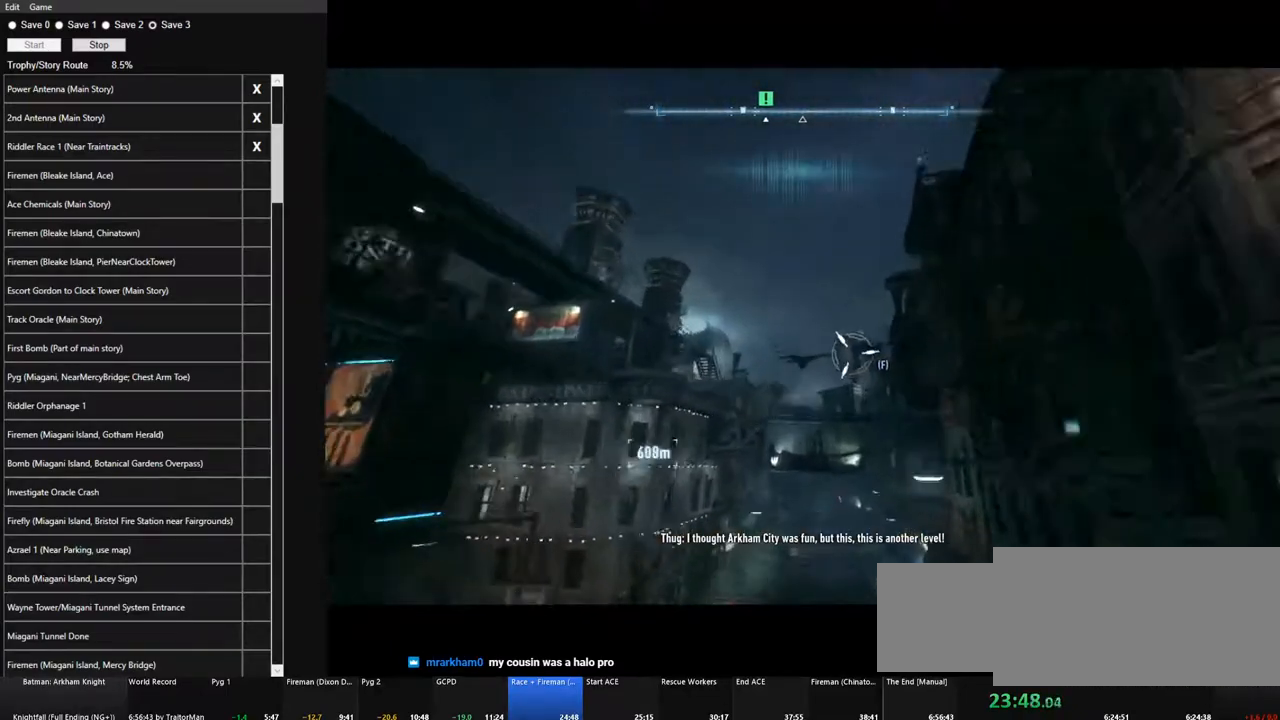
{"keys": ["space"], "mouse": [], "mouse_move": "up-right", "events": [[117, "x", "up"]]}
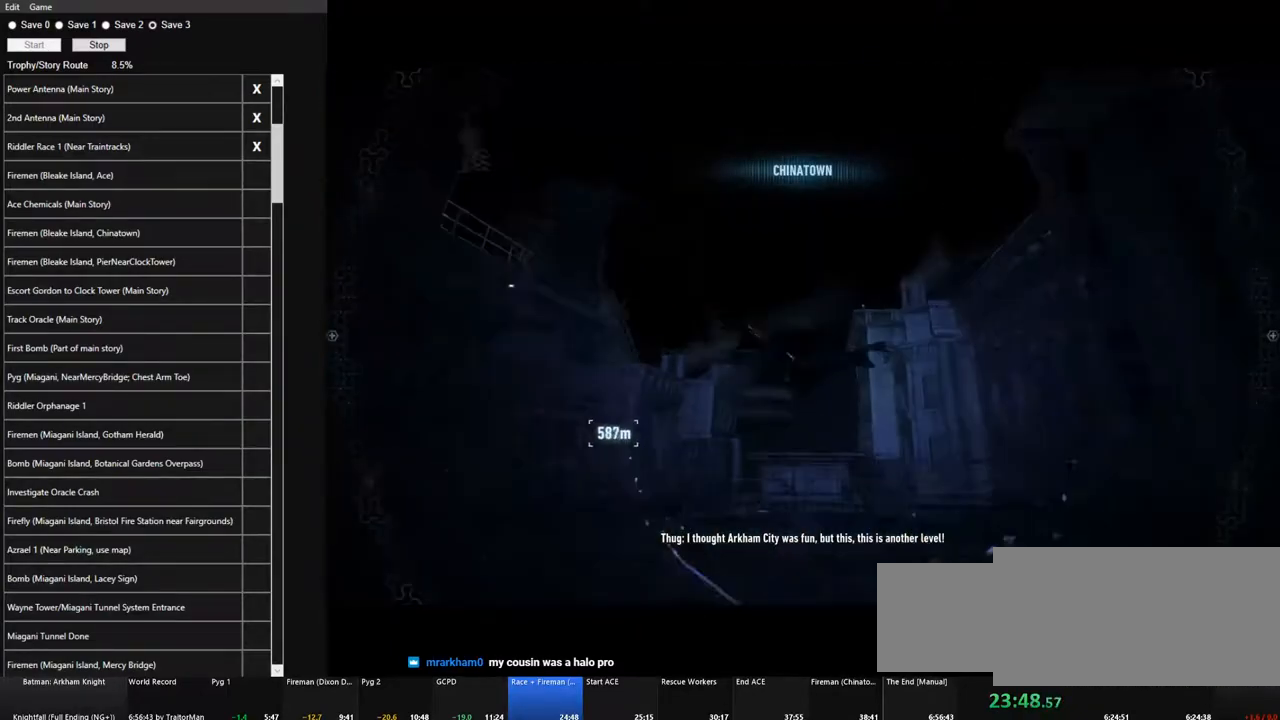
{"keys": ["space"], "mouse": [], "mouse_move": "up-right", "events": []}
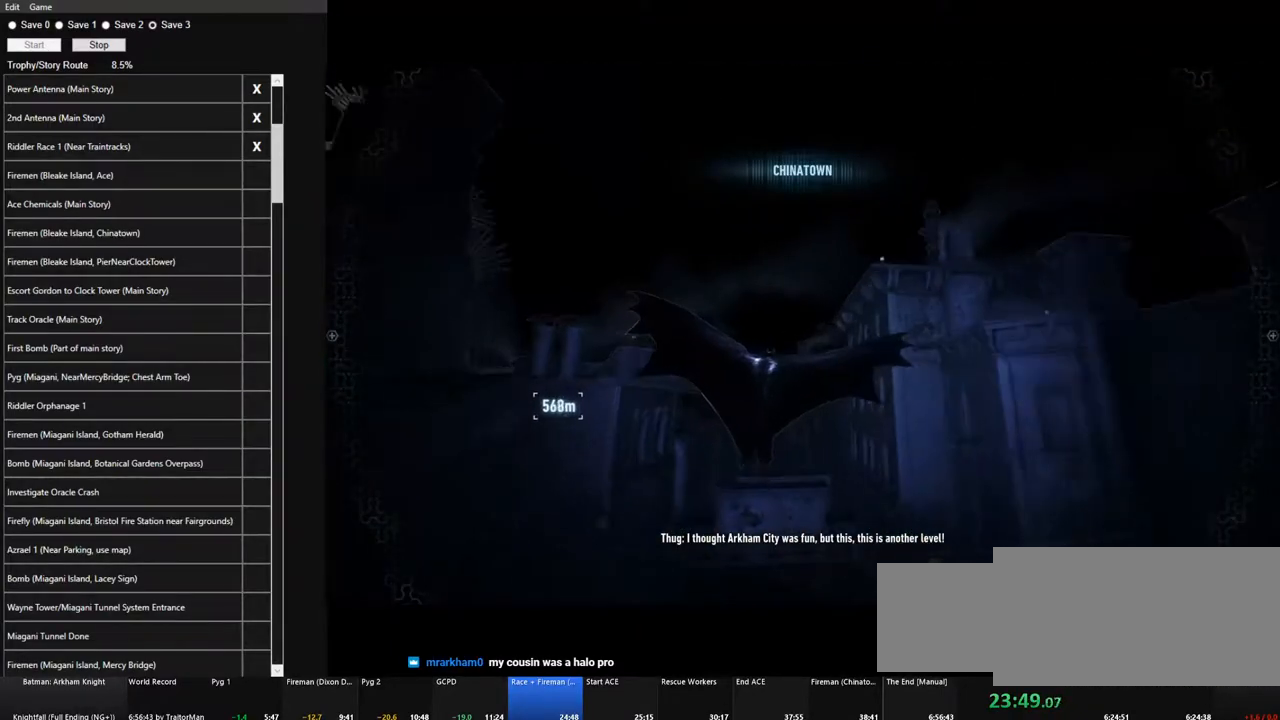
{"keys": ["space"], "mouse": [], "mouse_move": "still", "events": []}
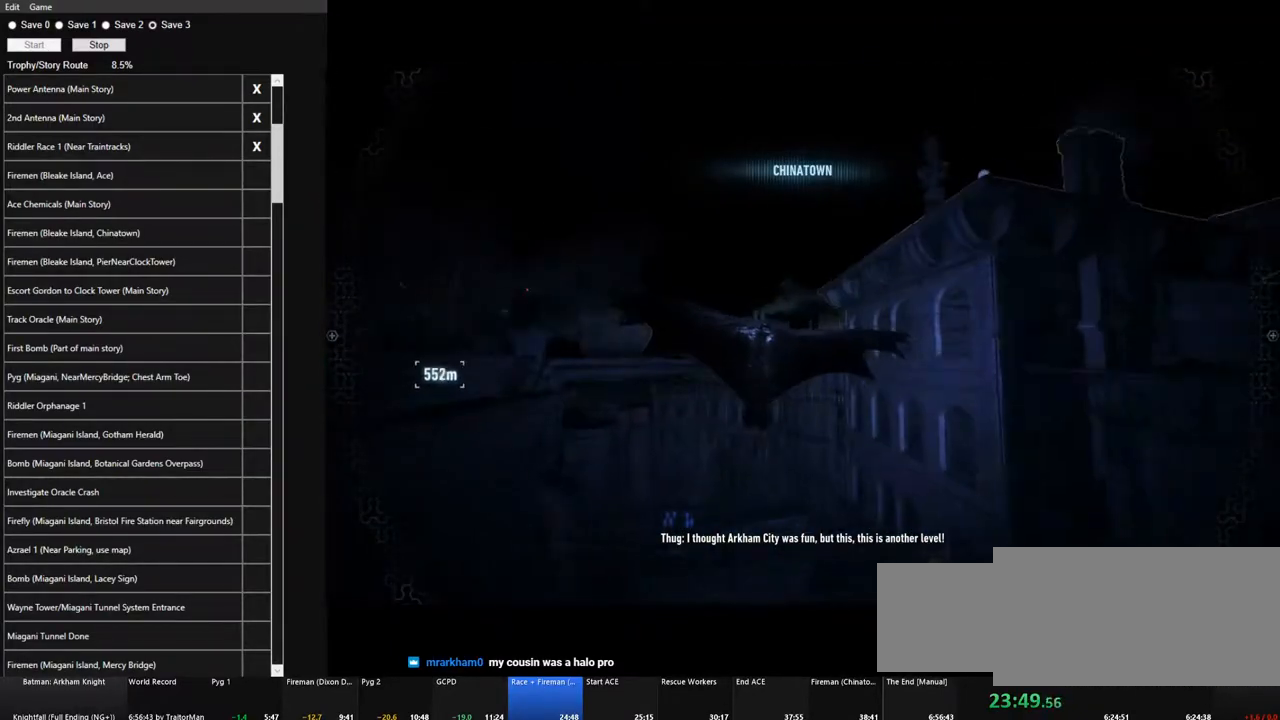
{"keys": ["space"], "mouse": [], "mouse_move": "down-right", "events": []}
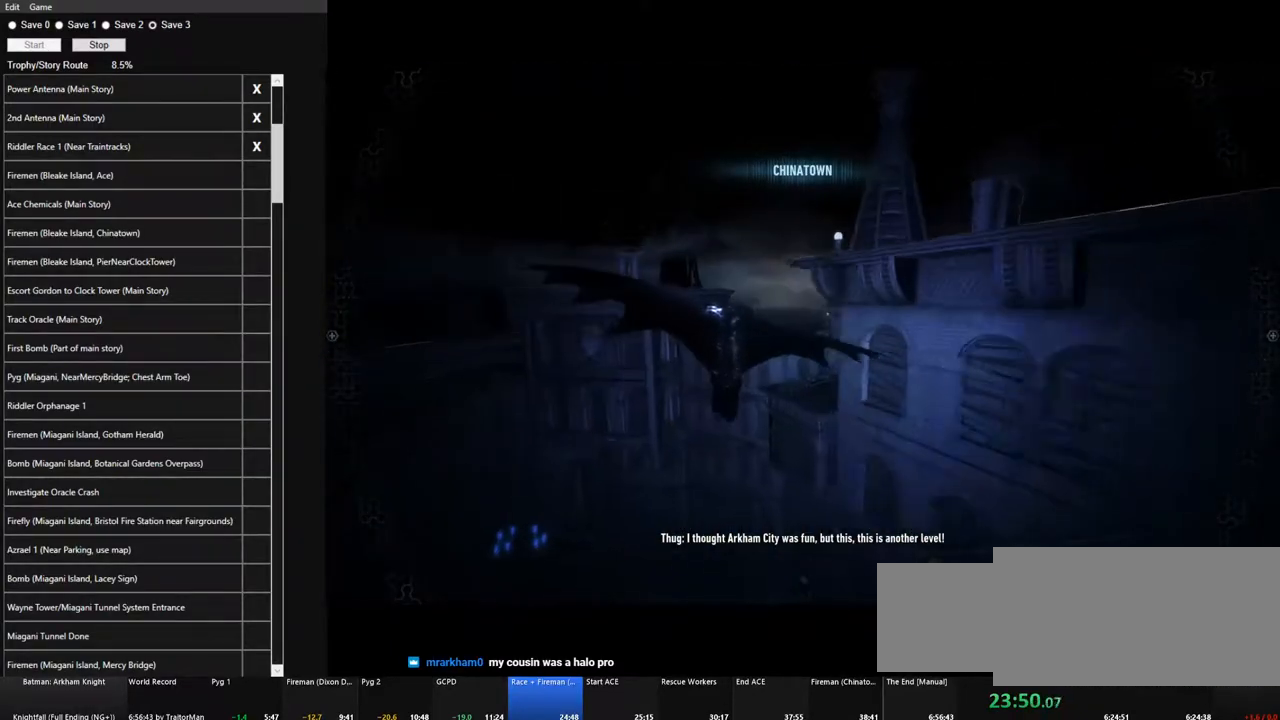
{"keys": ["space"], "mouse": [], "mouse_move": "still", "events": []}
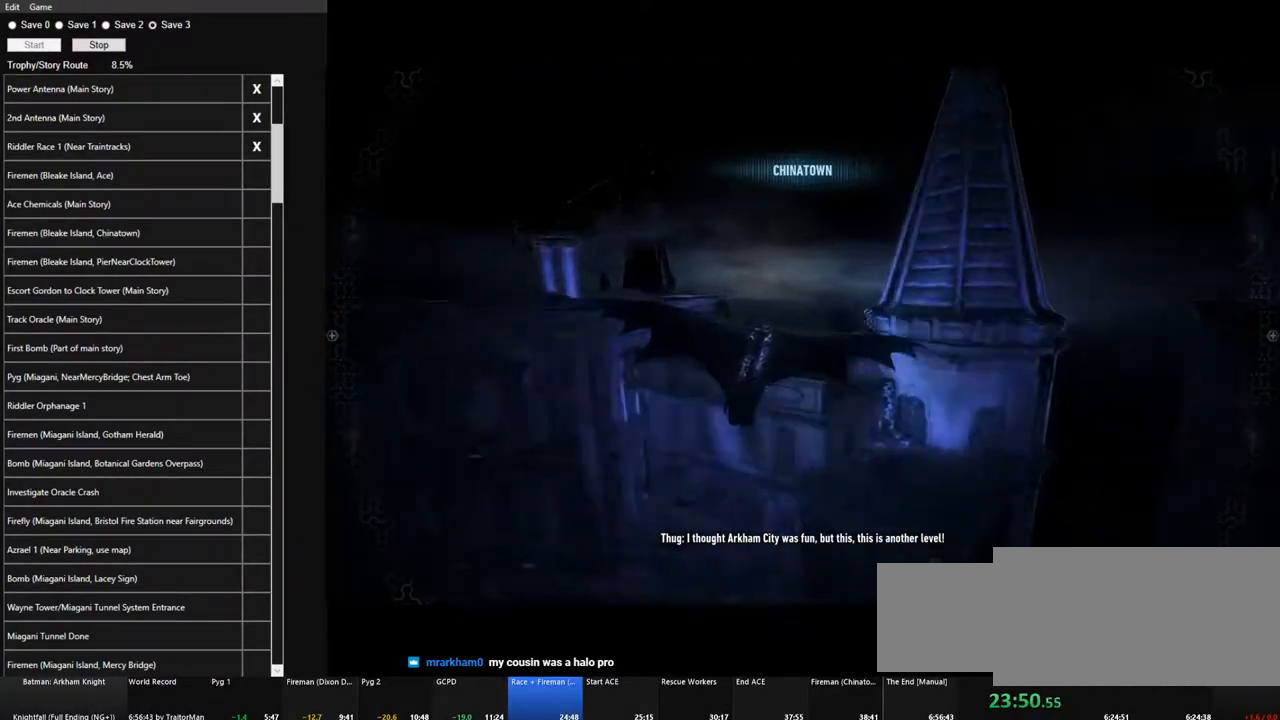
{"keys": ["space"], "mouse": [], "mouse_move": "still", "events": []}
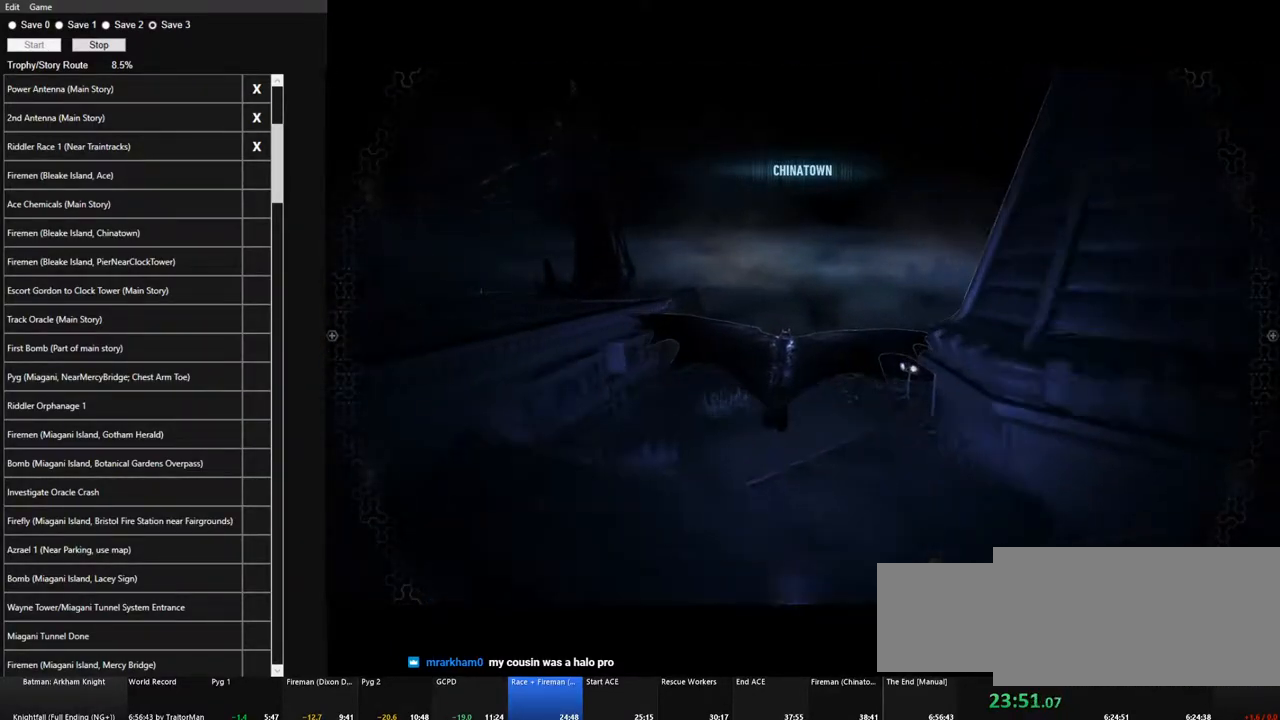
{"keys": ["space"], "mouse": [], "mouse_move": "down-left", "events": []}
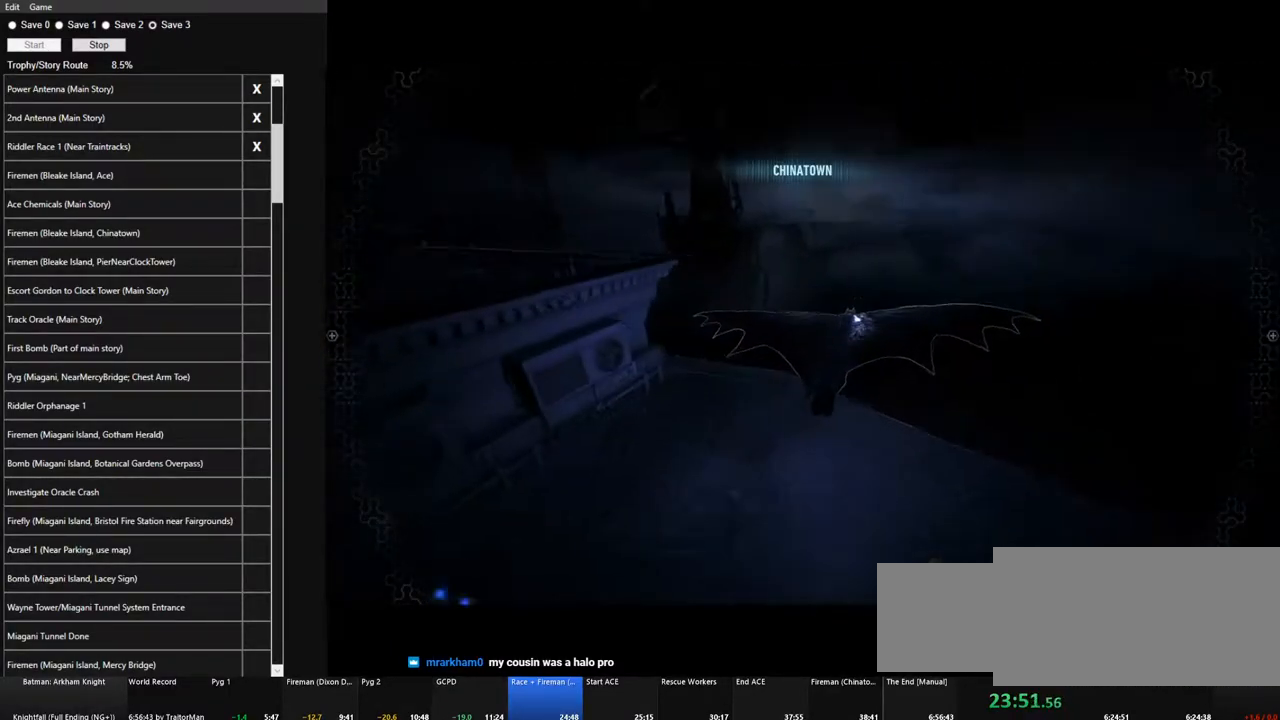
{"keys": ["space"], "mouse": [], "mouse_move": "left", "events": []}
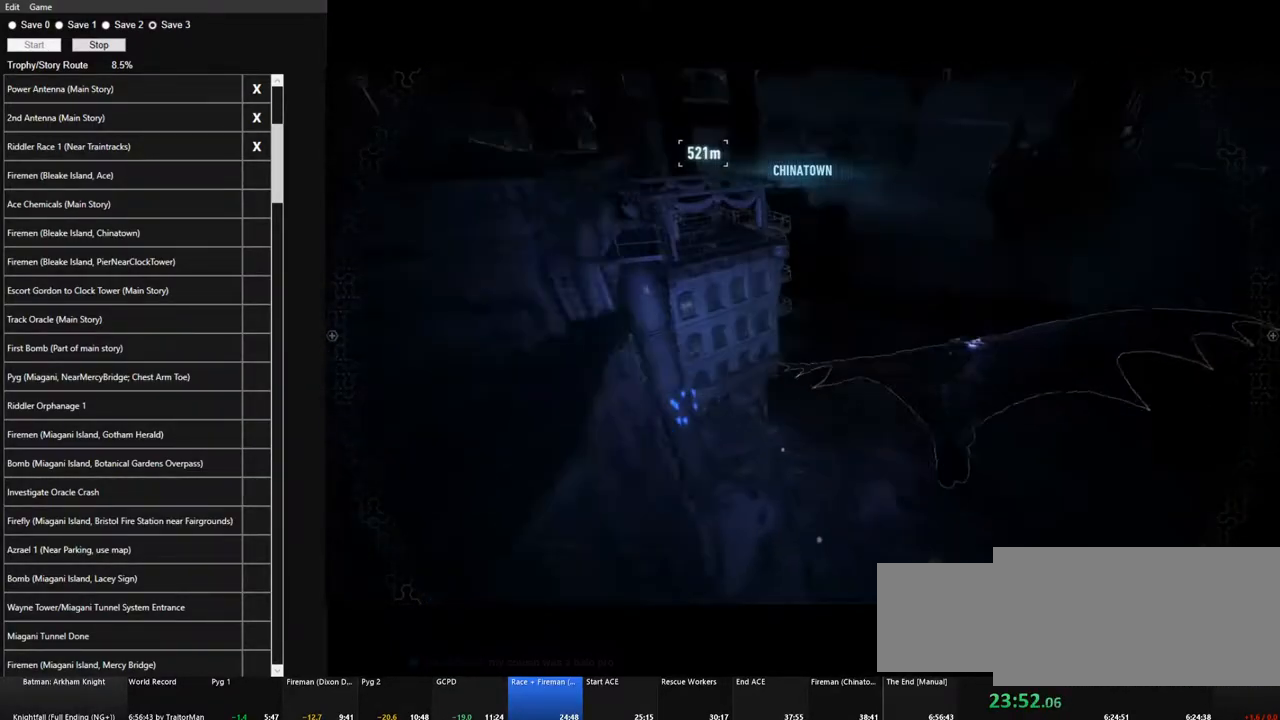
{"keys": ["space"], "mouse": [], "mouse_move": "still", "events": []}
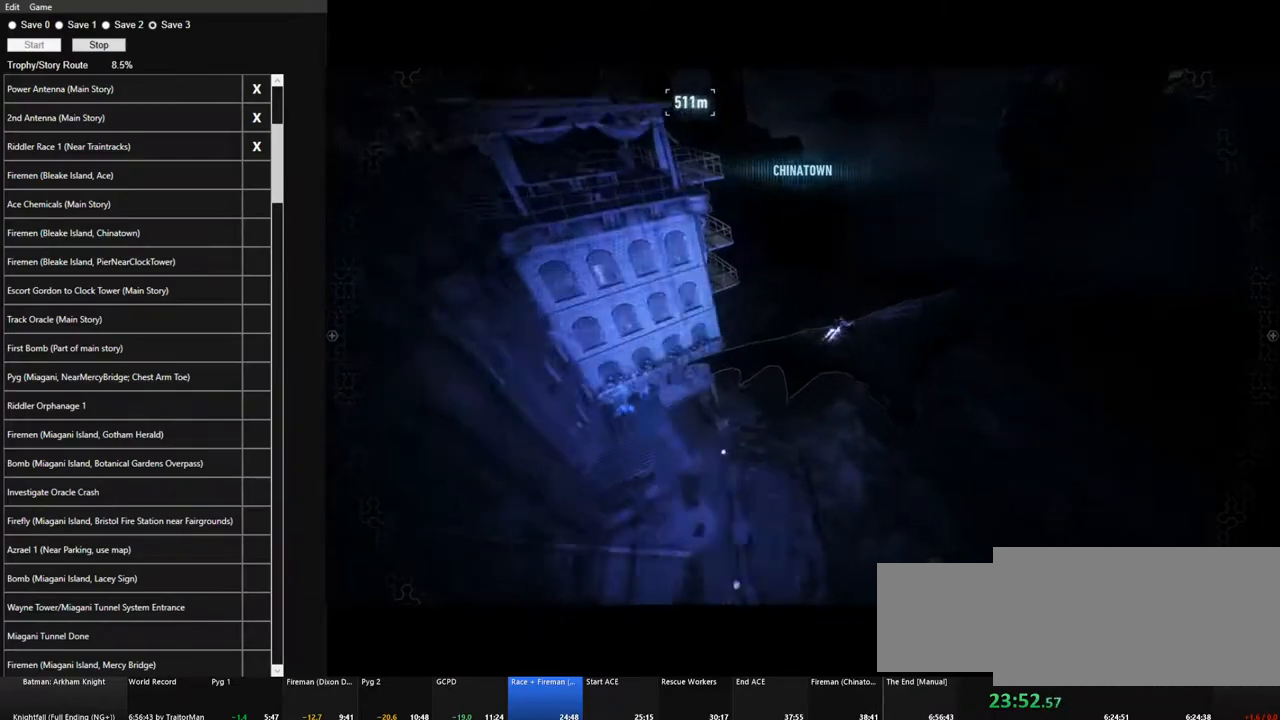
{"keys": ["space"], "mouse": [], "mouse_move": "still", "events": []}
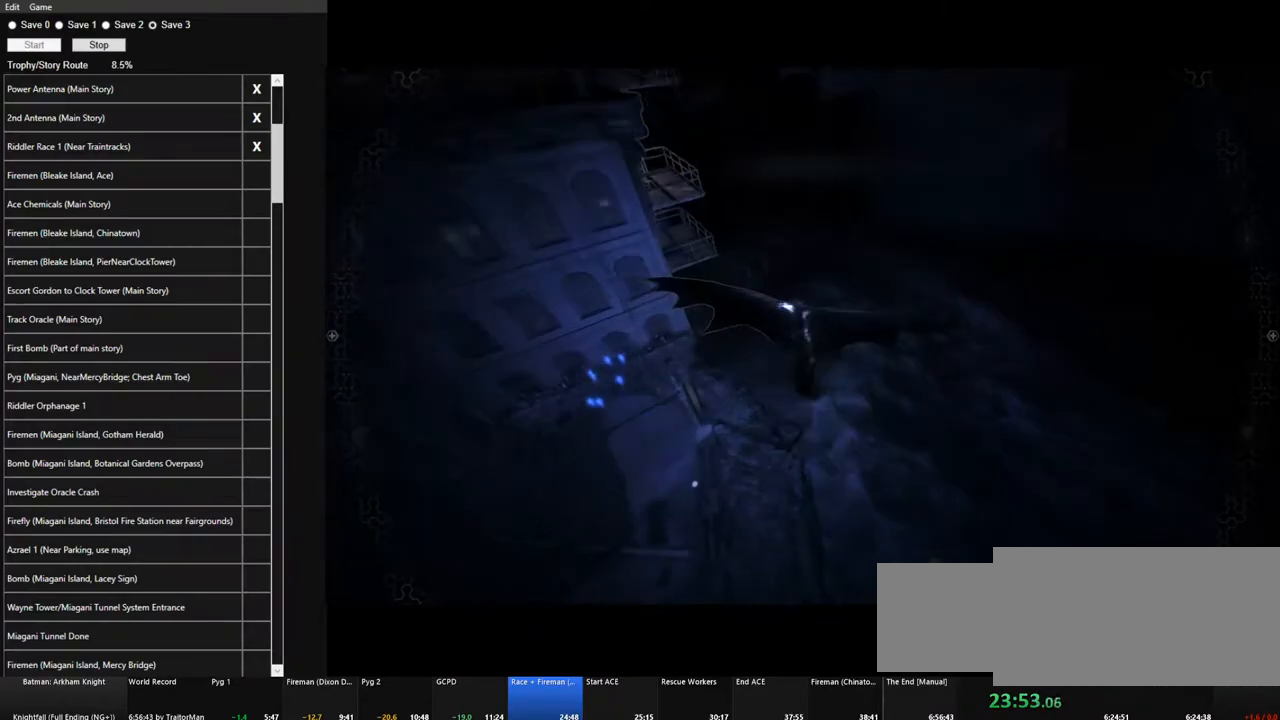
{"keys": ["space"], "mouse": [], "mouse_move": "left", "events": []}
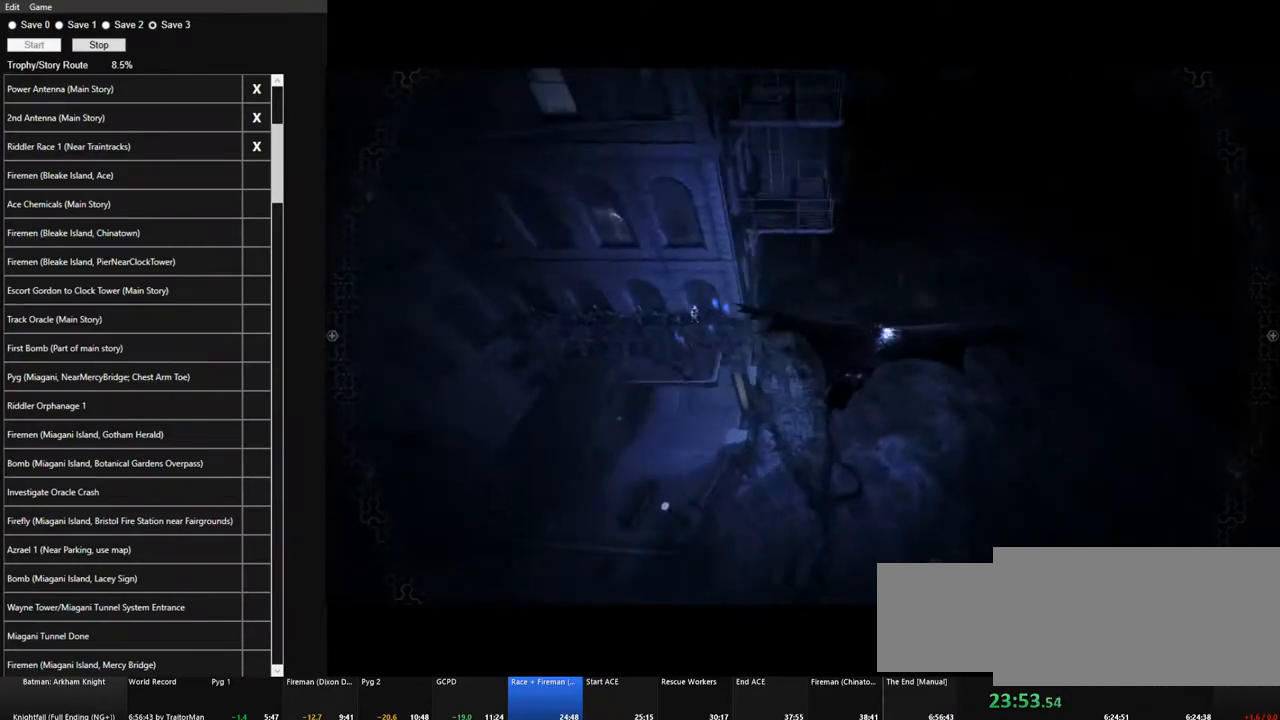
{"keys": ["space"], "mouse": [], "mouse_move": "left", "events": []}
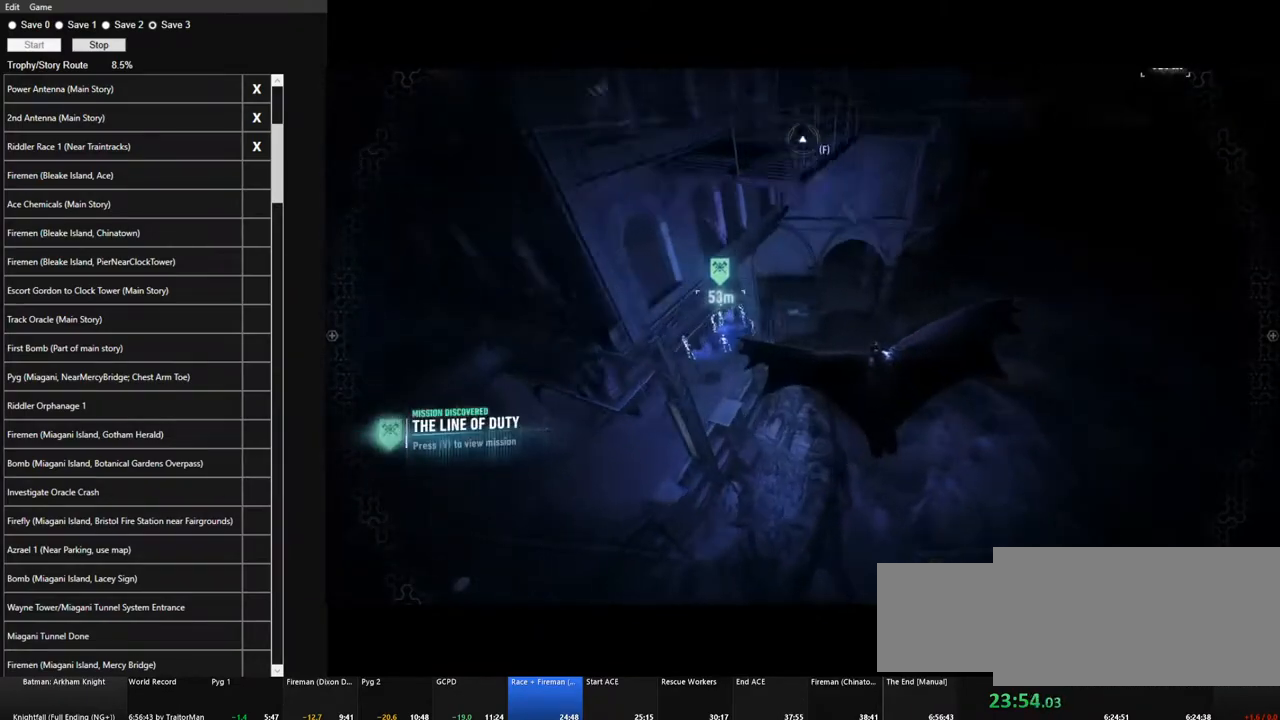
{"keys": ["space"], "mouse": [], "mouse_move": "left", "events": []}
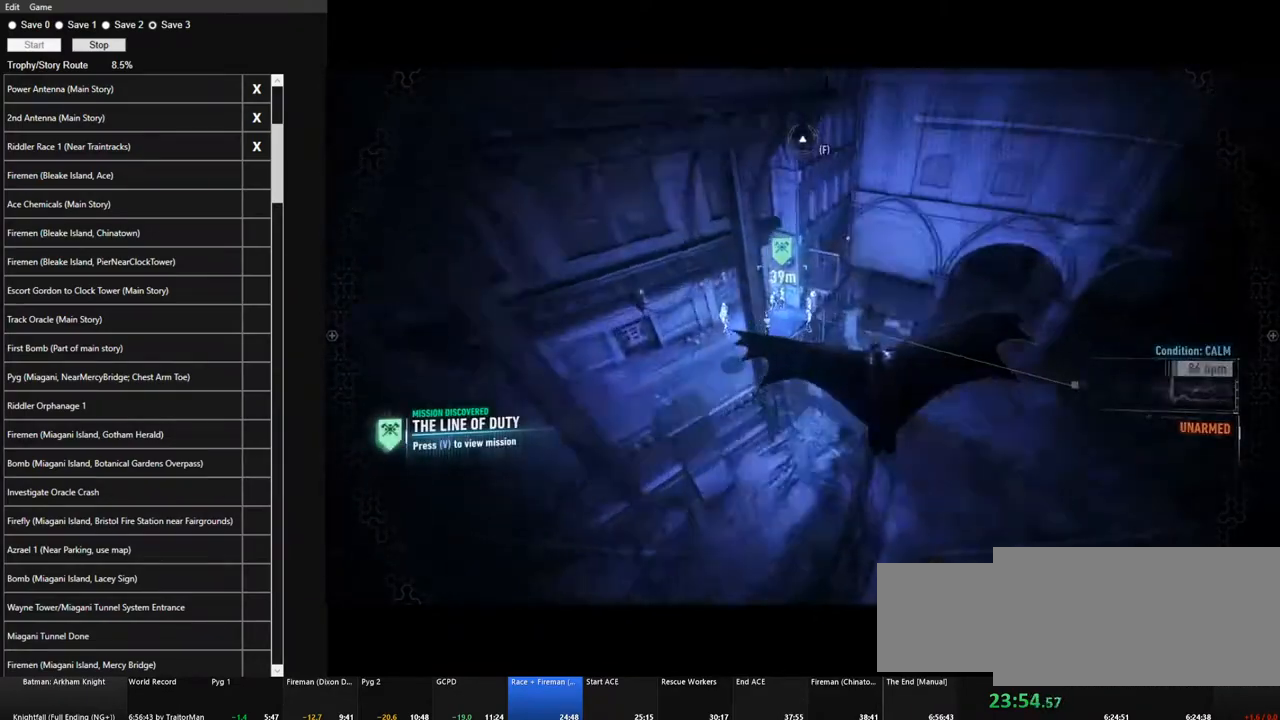
{"keys": ["space"], "mouse": [], "mouse_move": "left", "events": []}
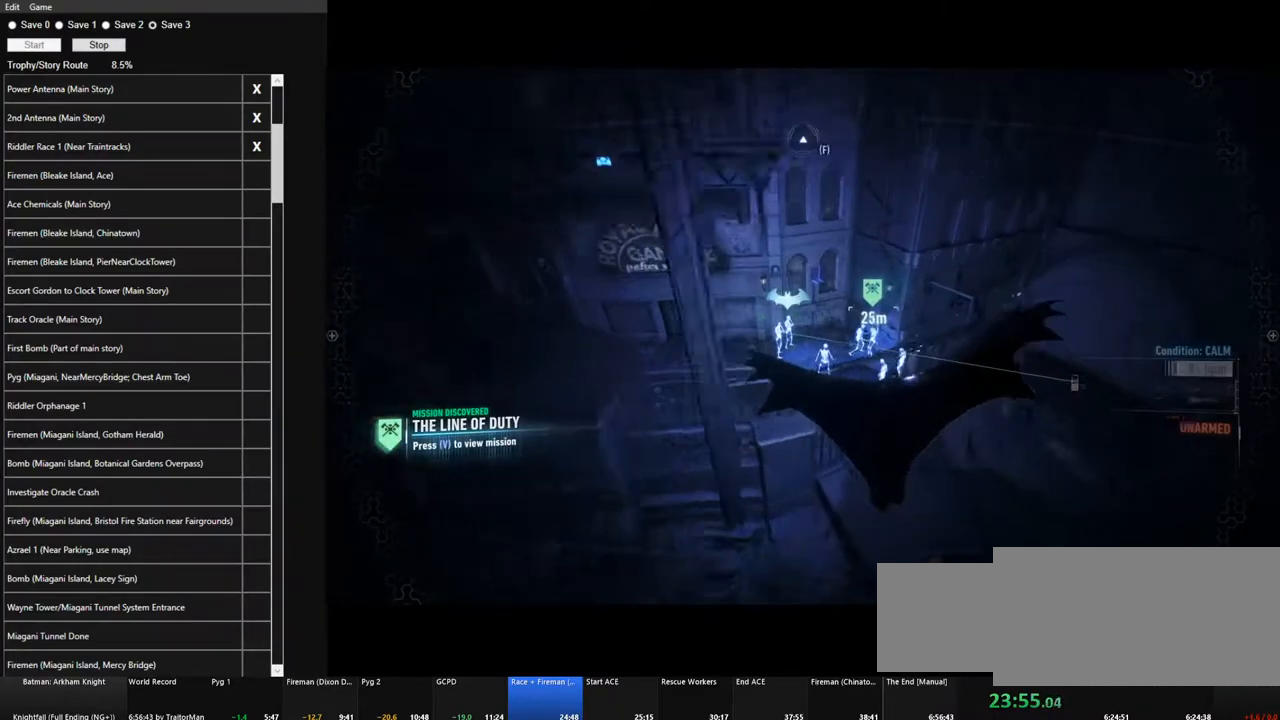
{"keys": [], "mouse": [], "mouse_move": "still", "events": [[183, "space", "up"]]}
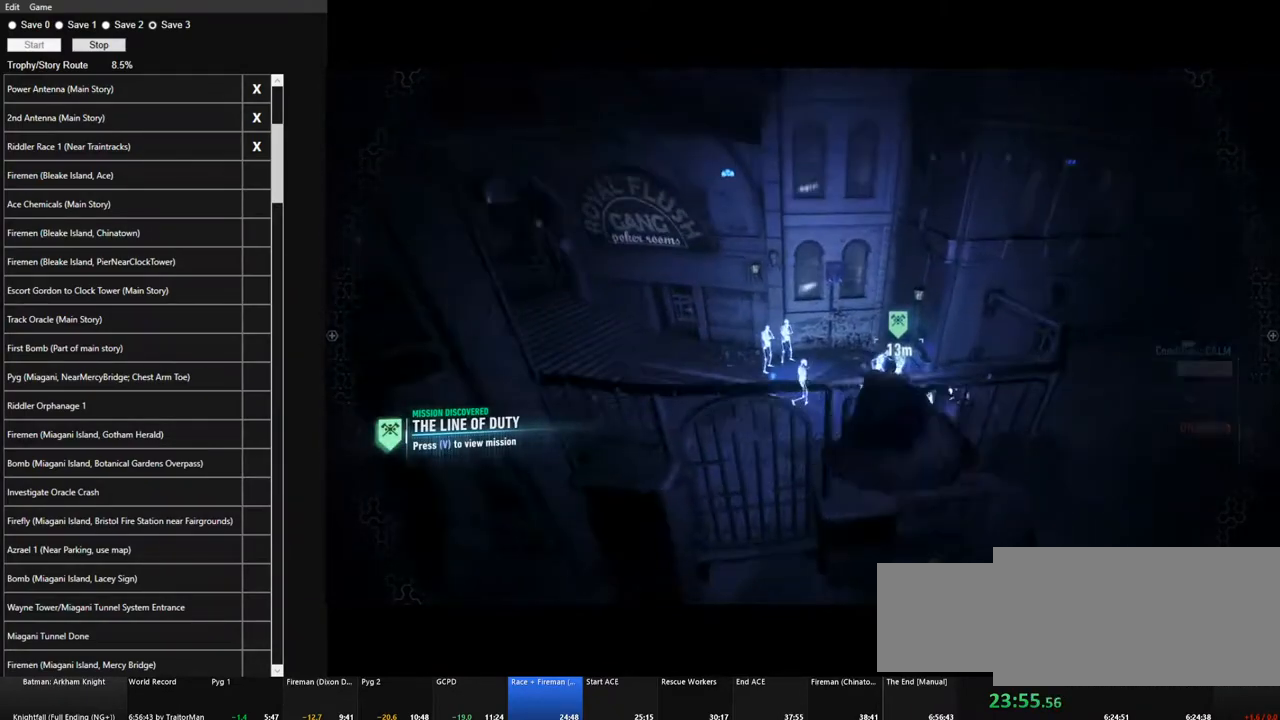
{"keys": [], "mouse": [], "mouse_move": "still", "events": []}
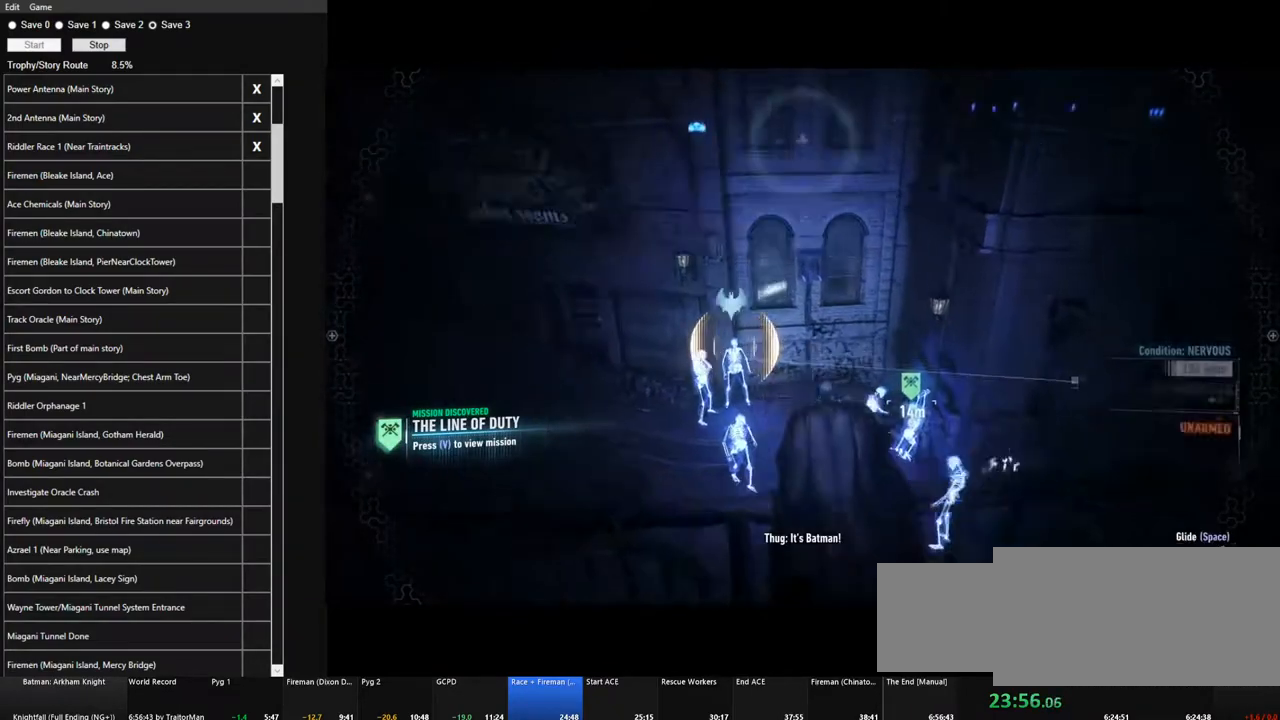
{"keys": [], "mouse": [], "mouse_move": "still", "events": []}
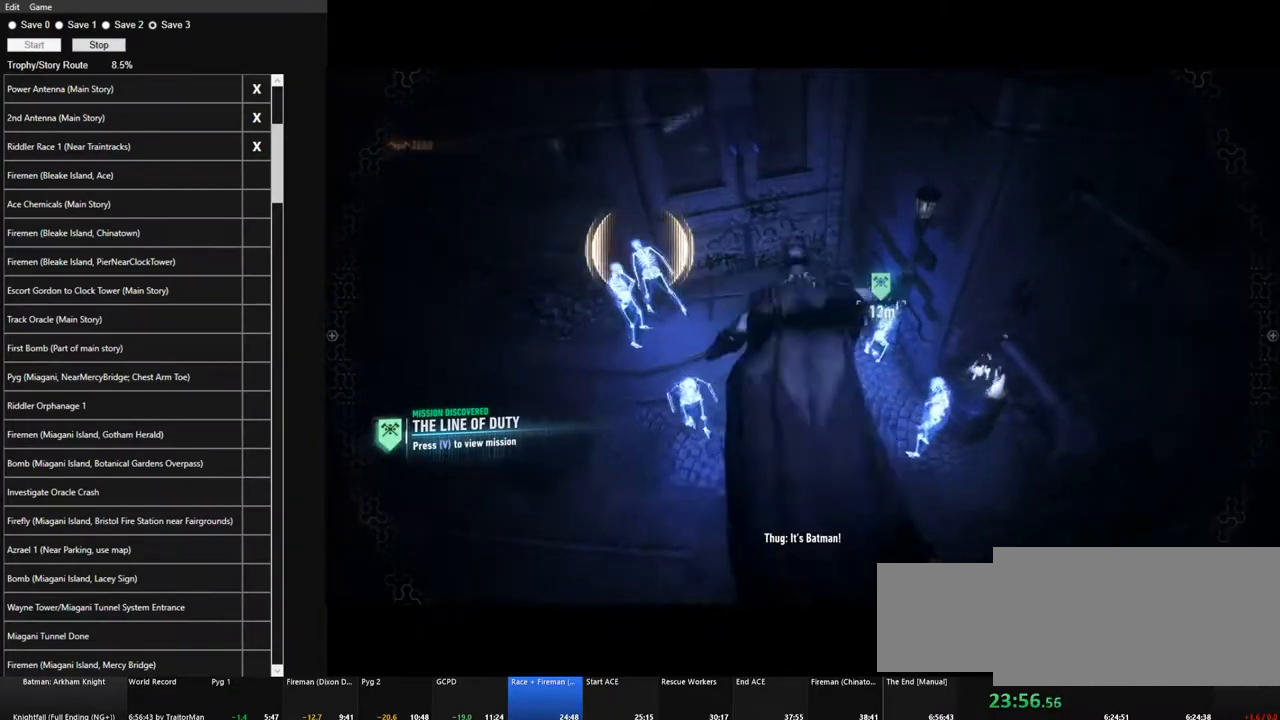
{"keys": [], "mouse": [], "mouse_move": "left", "events": []}
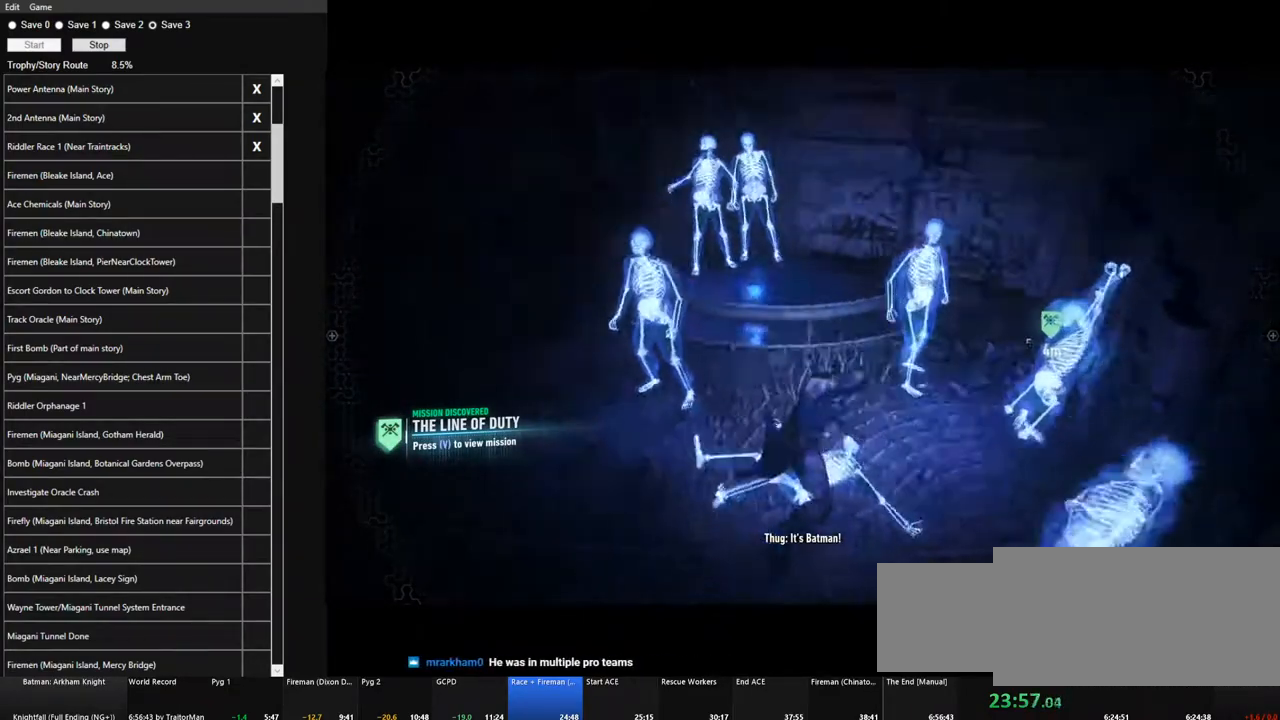
{"keys": [], "mouse": [], "mouse_move": "still", "events": []}
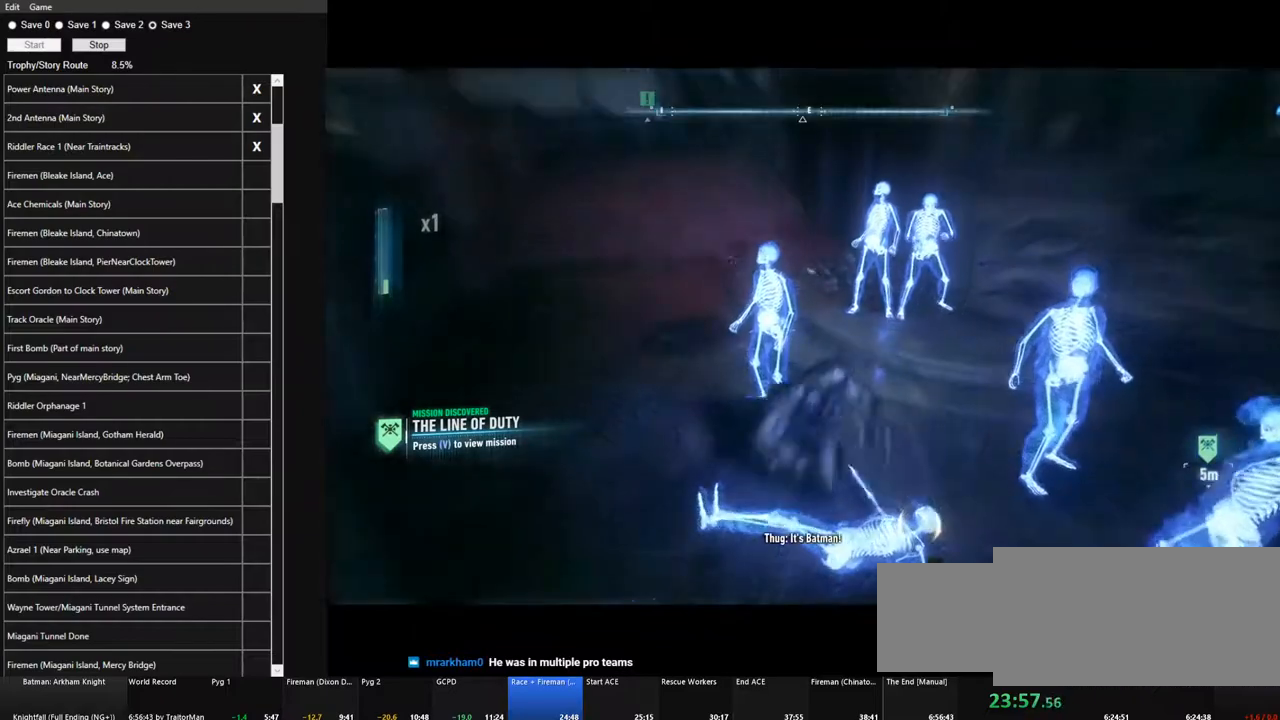
{"keys": [], "mouse": [], "mouse_move": "still", "events": []}
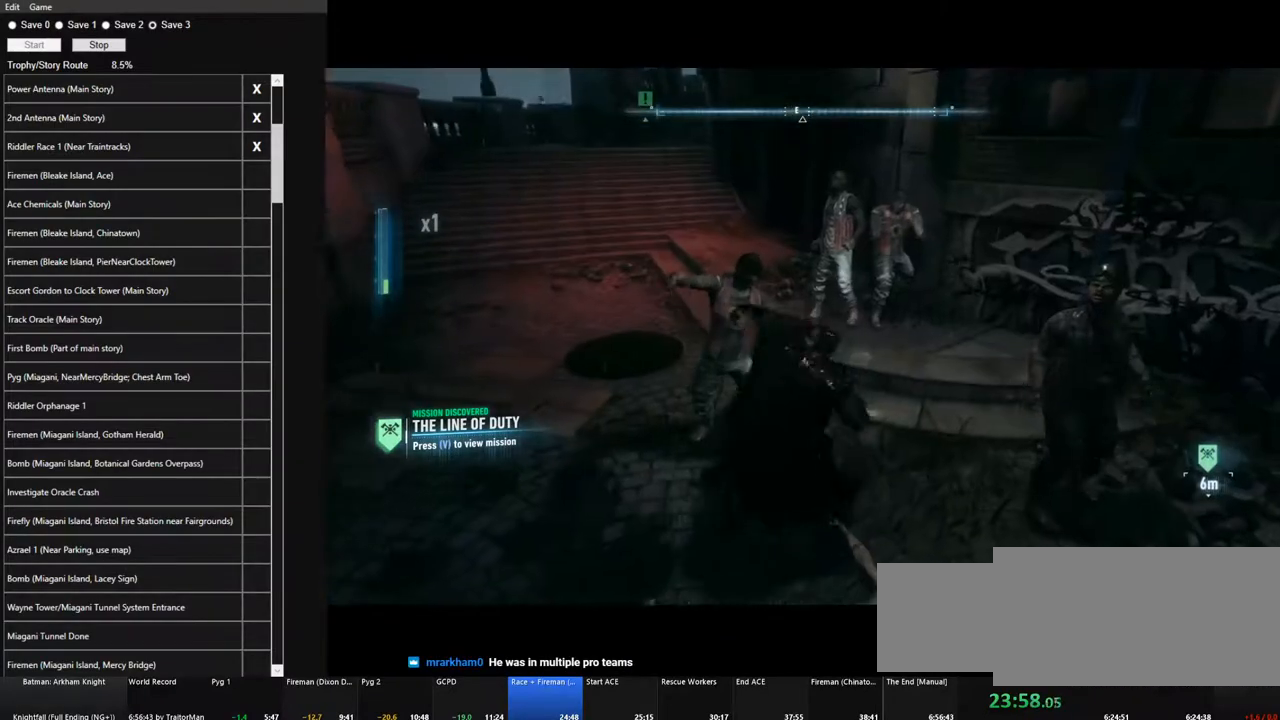
{"keys": [], "mouse": [], "mouse_move": "up", "events": []}
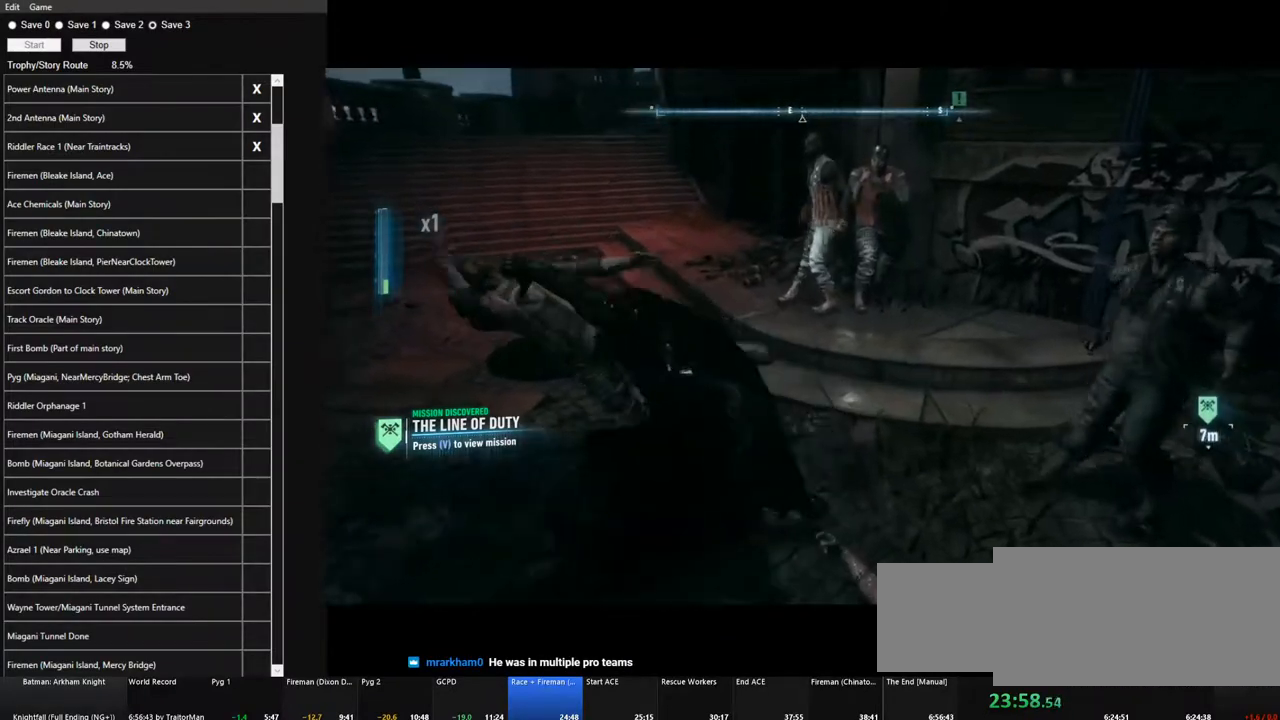
{"keys": [], "mouse": [], "mouse_move": "still", "events": []}
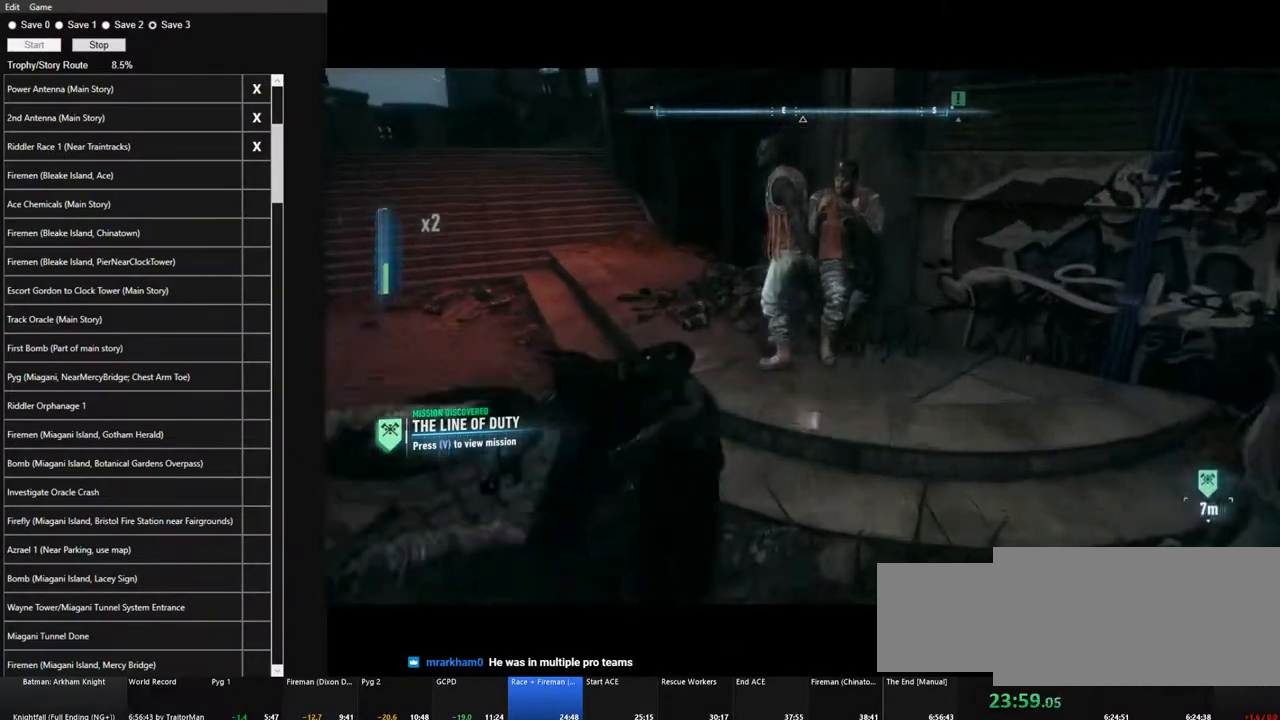
{"keys": [], "mouse": [], "mouse_move": "still", "events": []}
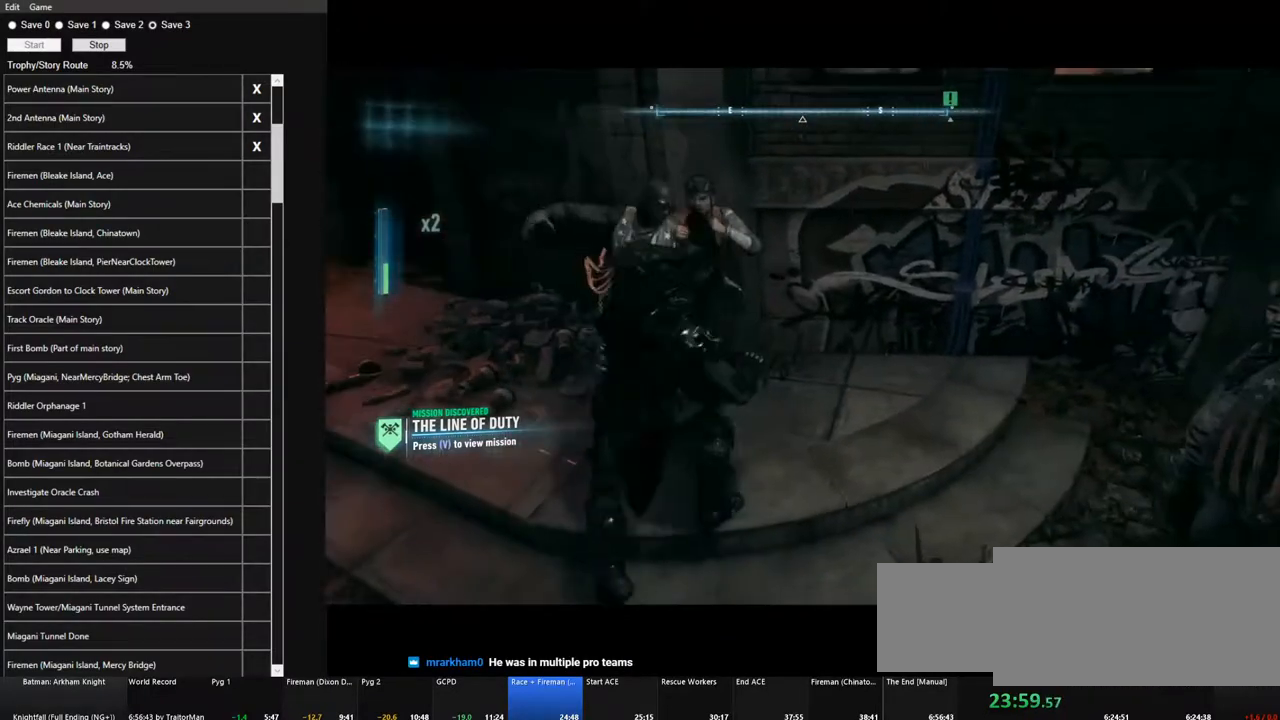
{"keys": [], "mouse": [], "mouse_move": "still", "events": []}
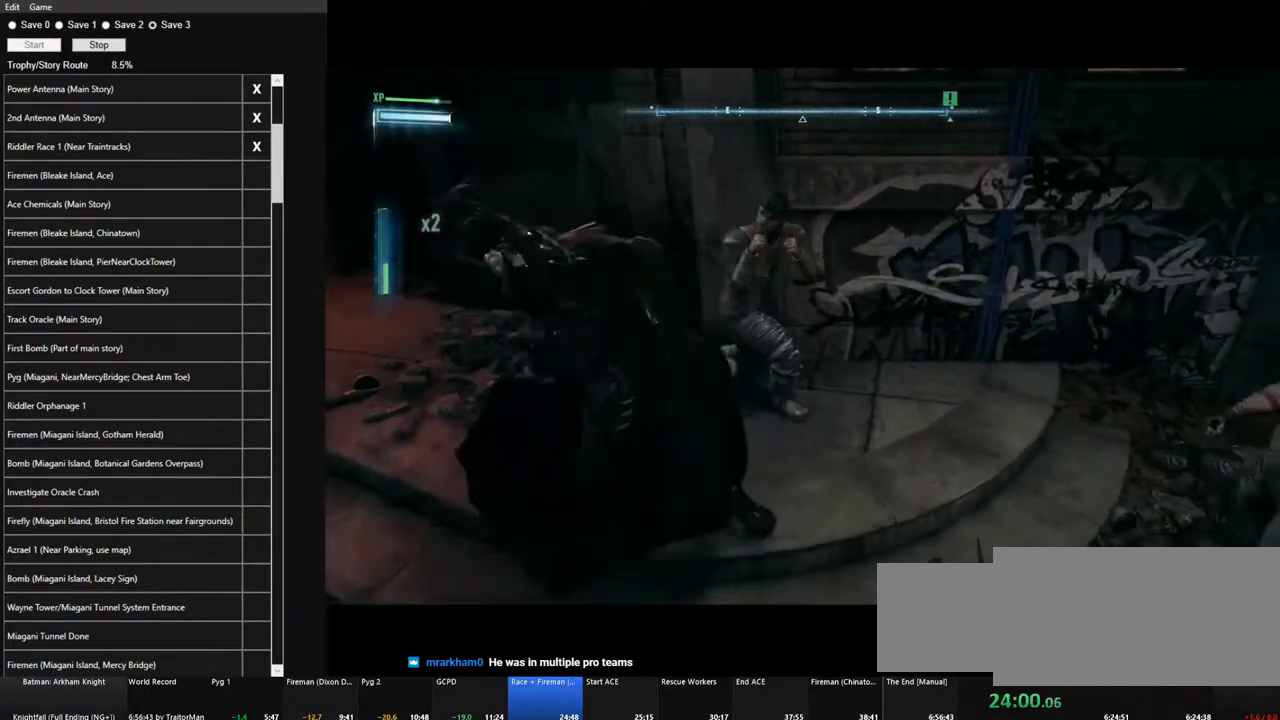
{"keys": [], "mouse": [], "mouse_move": "right", "events": []}
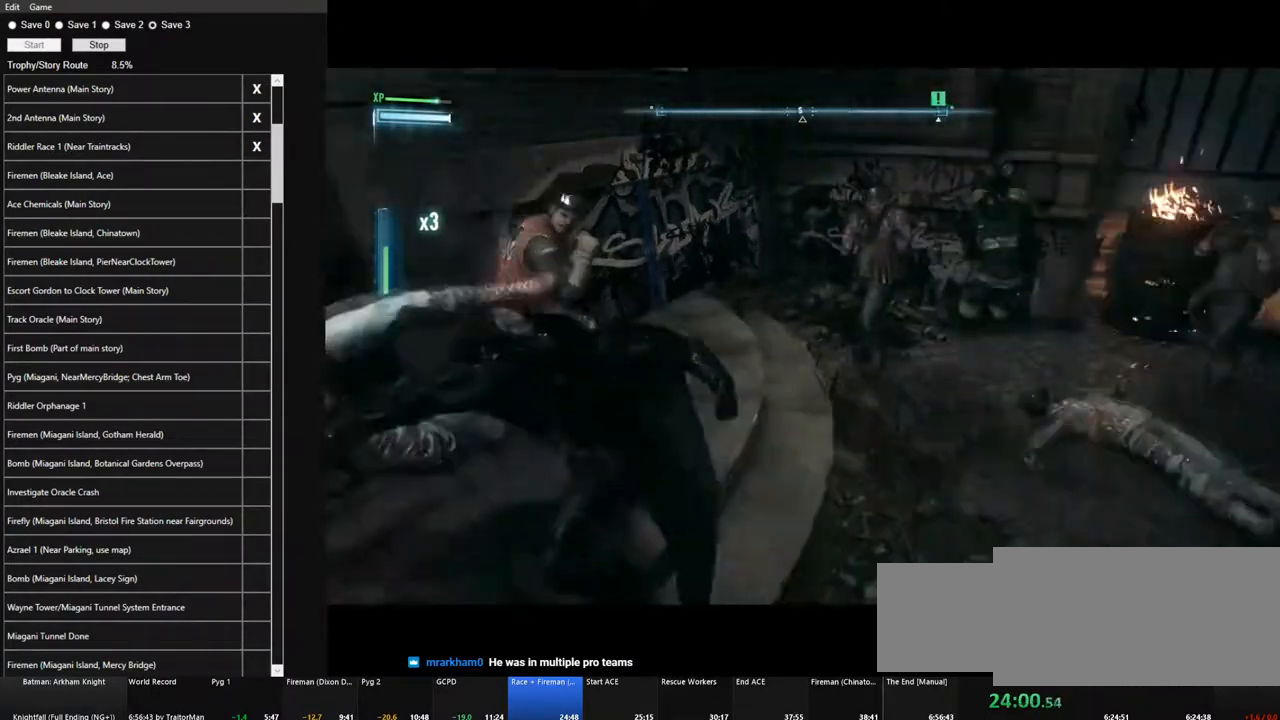
{"keys": [], "mouse": [], "mouse_move": "left", "events": []}